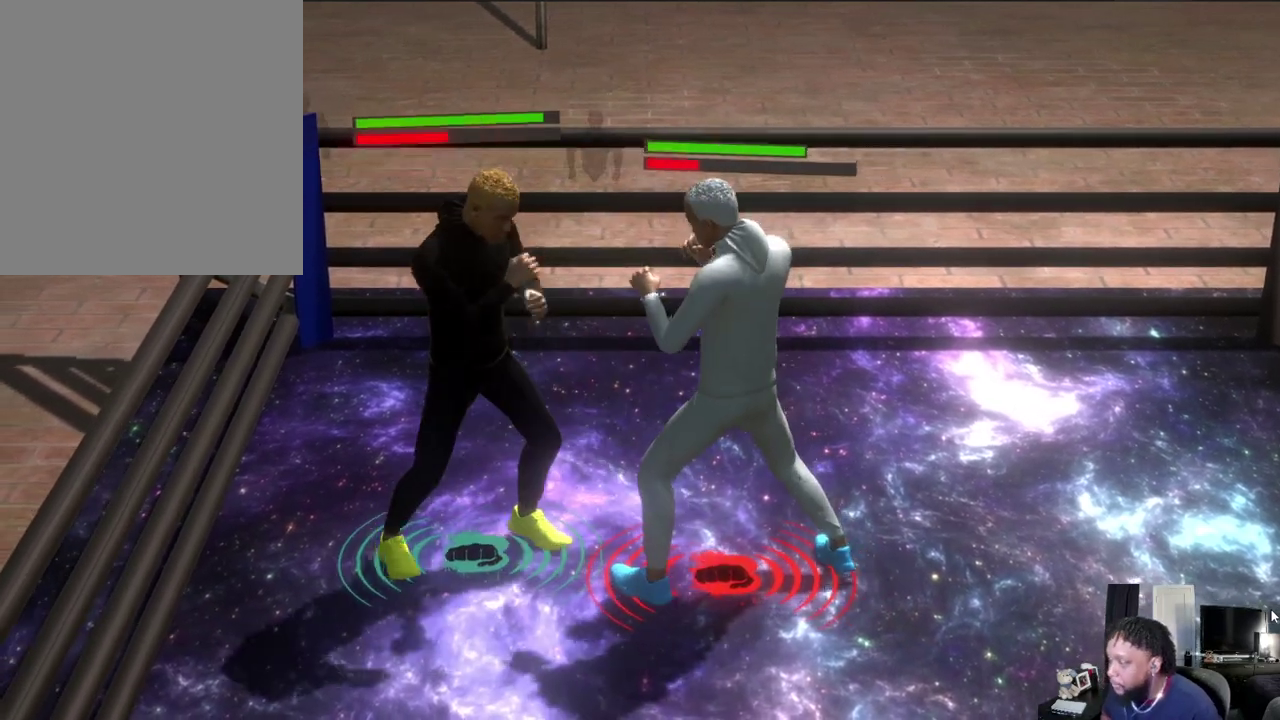
Gameplay with a controller (Xbox layout); each line is a JSON object with the inputs held at the frame after it (dt_ms = milliseconds from this image to that frame). "events" lists button and stick changes between this image and that frame as [ms after this image, input, new state], when the widget could be followed in between.
{"dt_ms": 400, "buttons": ["L2"], "left_stick": "up-right", "right_stick": "center", "events": [[33, "left_stick", "down"], [267, "left_stick", "up"], [367, "left_stick", "up-right"]]}
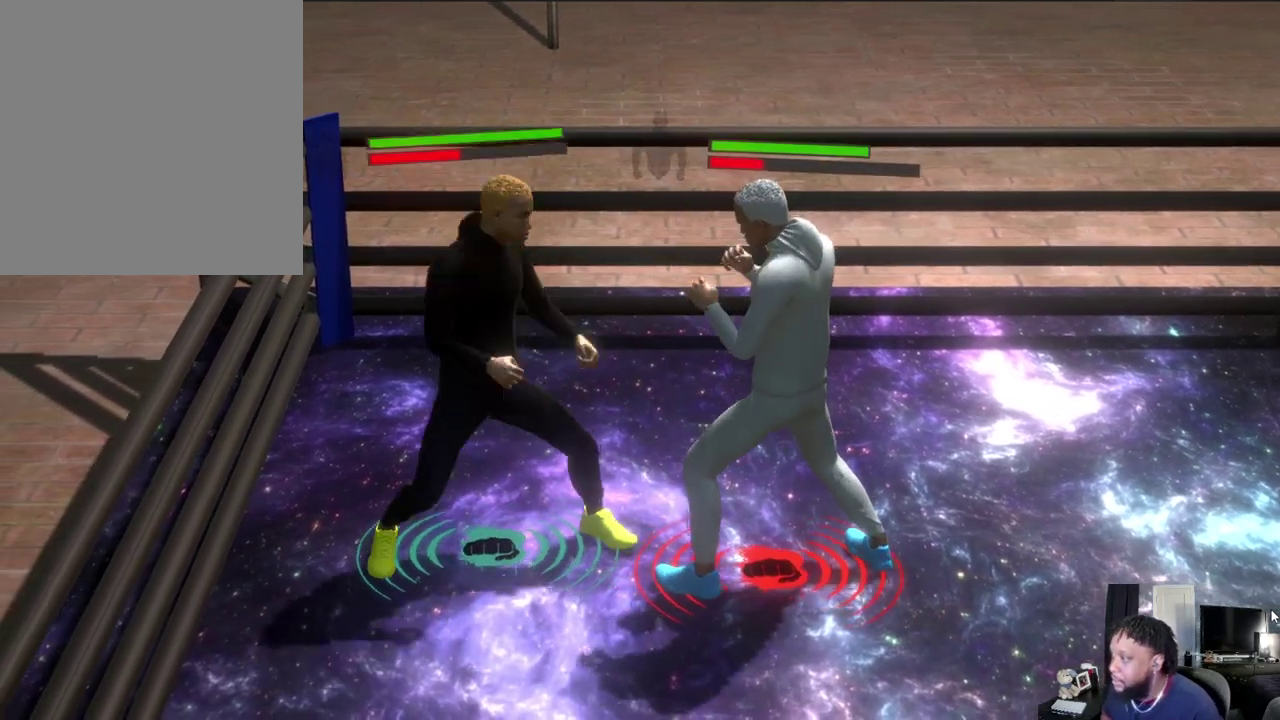
{"dt_ms": 600, "buttons": ["L2"], "left_stick": "down-right", "right_stick": "center", "events": [[200, "left_stick", "down"], [267, "left_stick", "down-left"], [500, "left_stick", "down-right"]]}
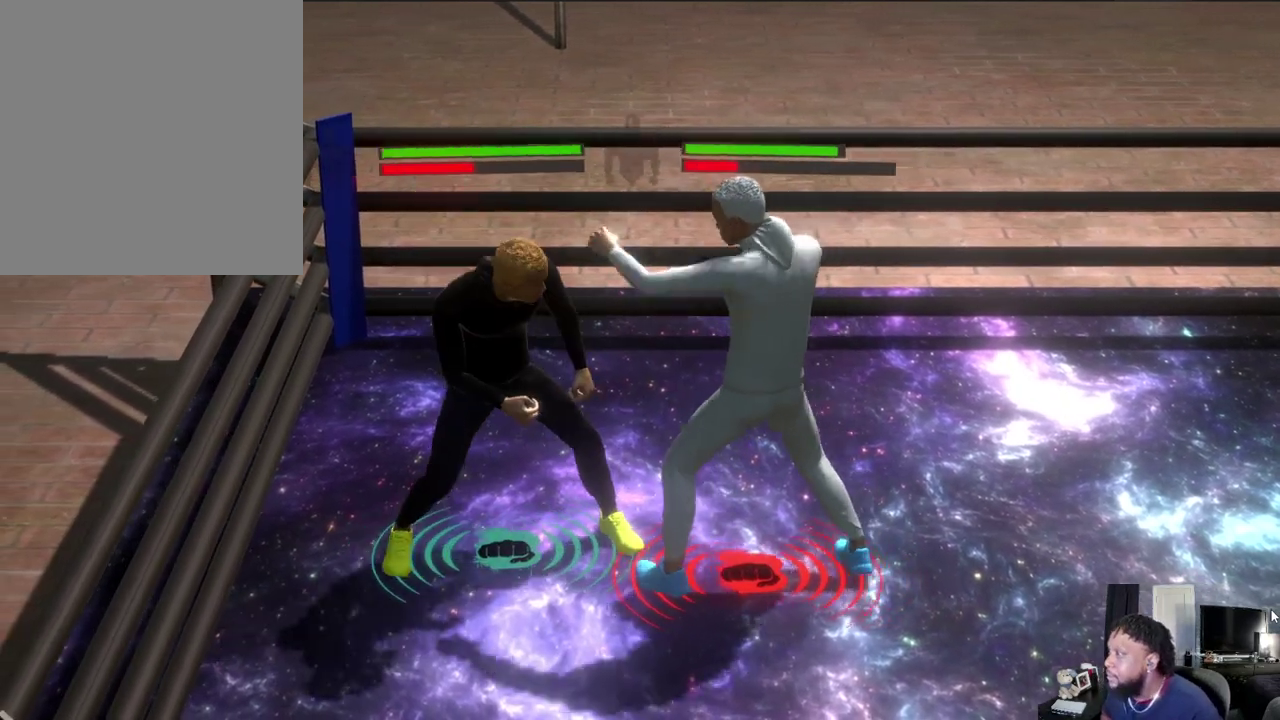
{"dt_ms": 700, "buttons": [], "left_stick": "down-left", "right_stick": "center", "events": [[67, "left_stick", "down-left"], [133, "A", "down"], [200, "left_stick", "up"], [267, "left_stick", "up-right"], [467, "left_stick", "up"], [500, "L2", "up"], [533, "left_stick", "center"], [633, "left_stick", "down-left"], [700, "A", "up"]]}
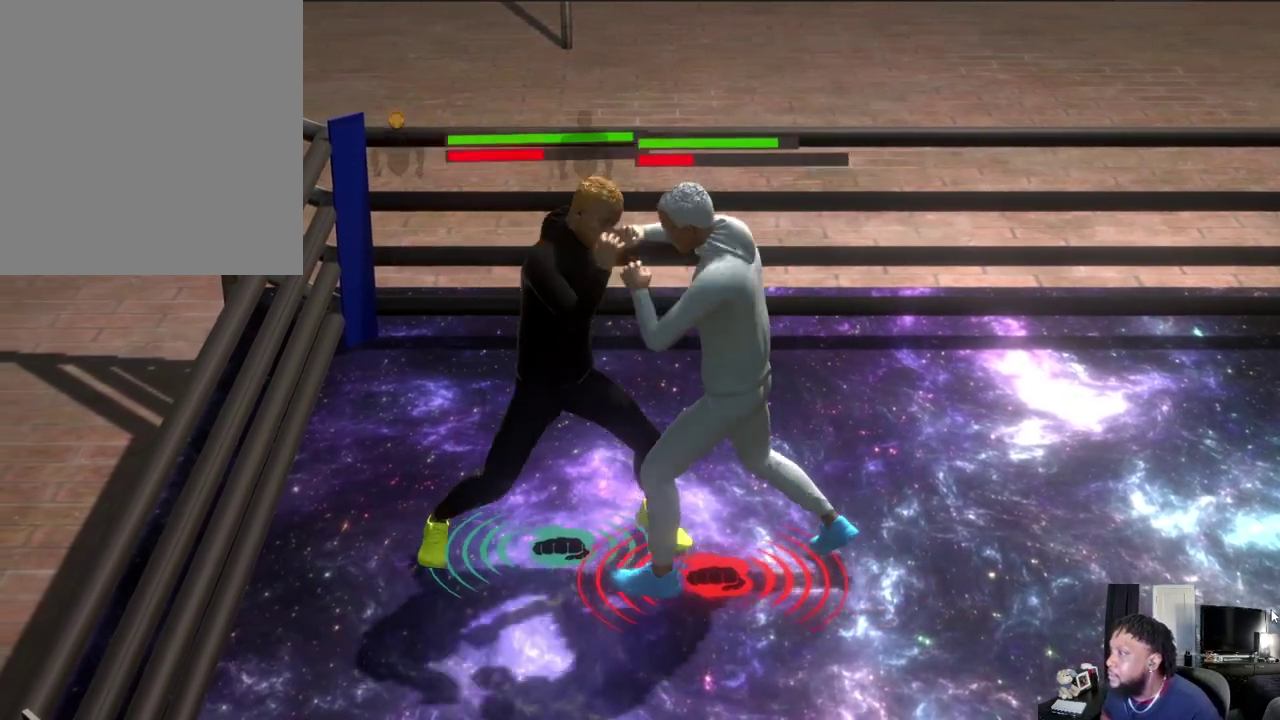
{"dt_ms": 600, "buttons": [], "left_stick": "down", "right_stick": "center", "events": [[500, "left_stick", "down"]]}
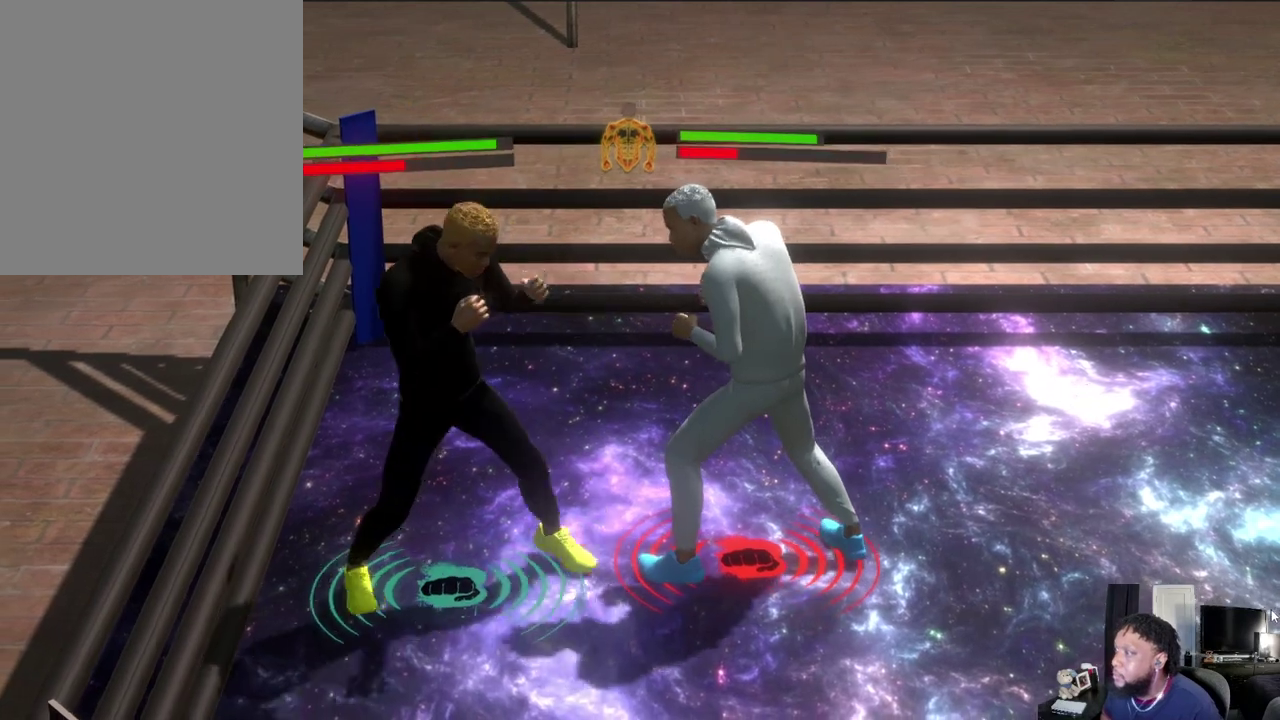
{"dt_ms": 300, "buttons": ["L2"], "left_stick": "down", "right_stick": "center", "events": [[67, "L2", "down"]]}
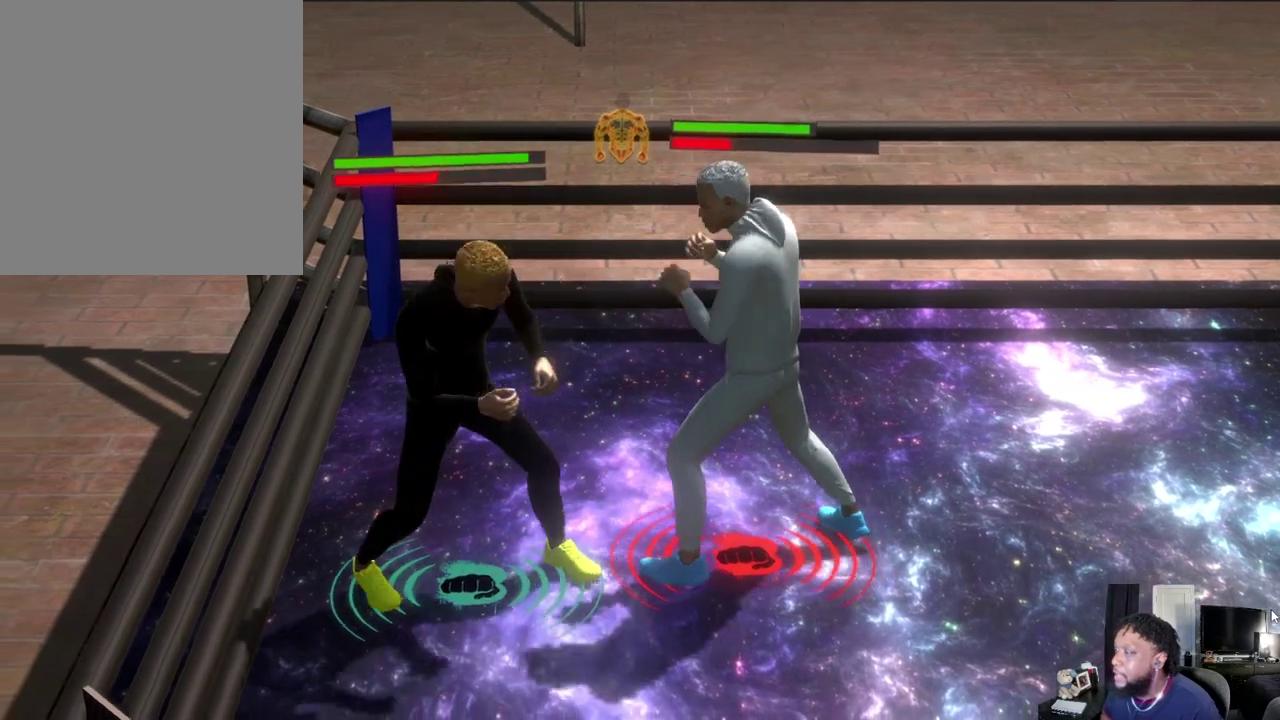
{"dt_ms": 300, "buttons": ["L2"], "left_stick": "up-right", "right_stick": "center", "events": [[33, "left_stick", "down-right"], [133, "left_stick", "right"], [233, "left_stick", "up-right"]]}
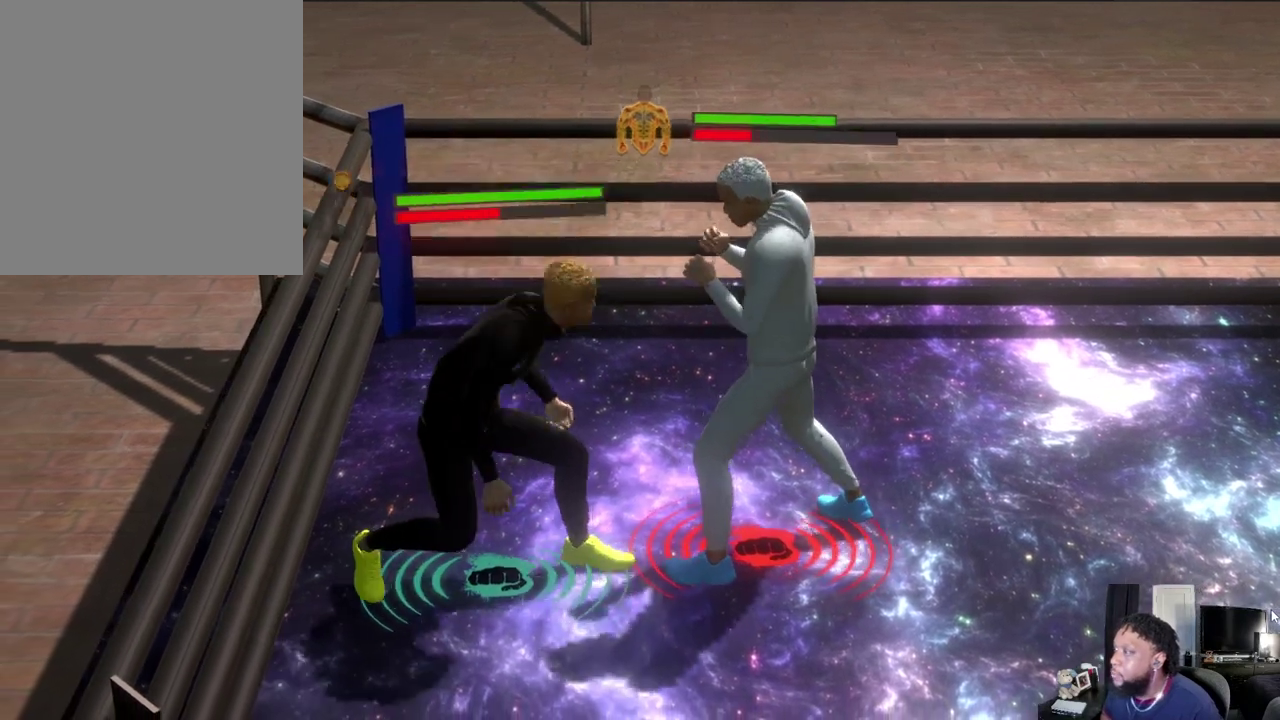
{"dt_ms": 600, "buttons": [], "left_stick": "down-left", "right_stick": "center", "events": [[33, "A", "down"], [33, "L2", "up"], [367, "A", "up"], [367, "left_stick", "center"], [500, "left_stick", "down-left"]]}
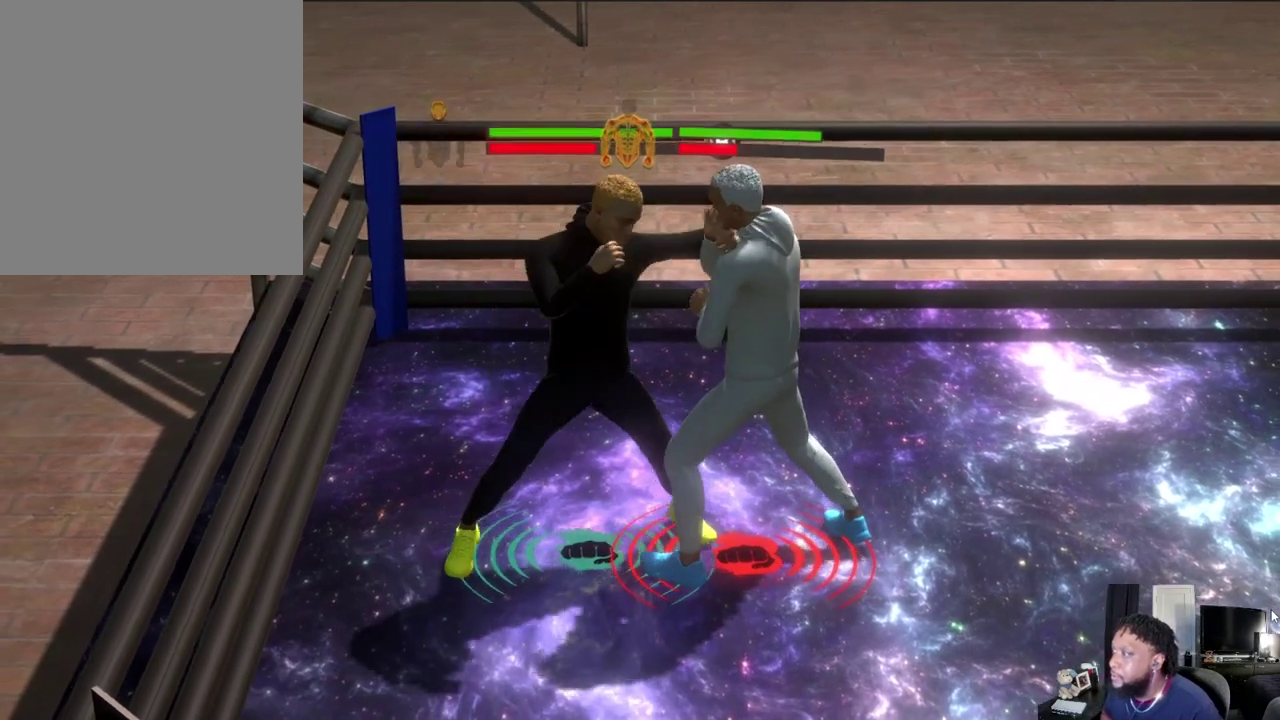
{"dt_ms": 500, "buttons": [], "left_stick": "up-left", "right_stick": "center", "events": [[33, "L2", "down"], [67, "B", "down"], [133, "left_stick", "down"], [233, "left_stick", "down-right"], [467, "left_stick", "up-left"], [500, "B", "up"], [500, "L2", "up"]]}
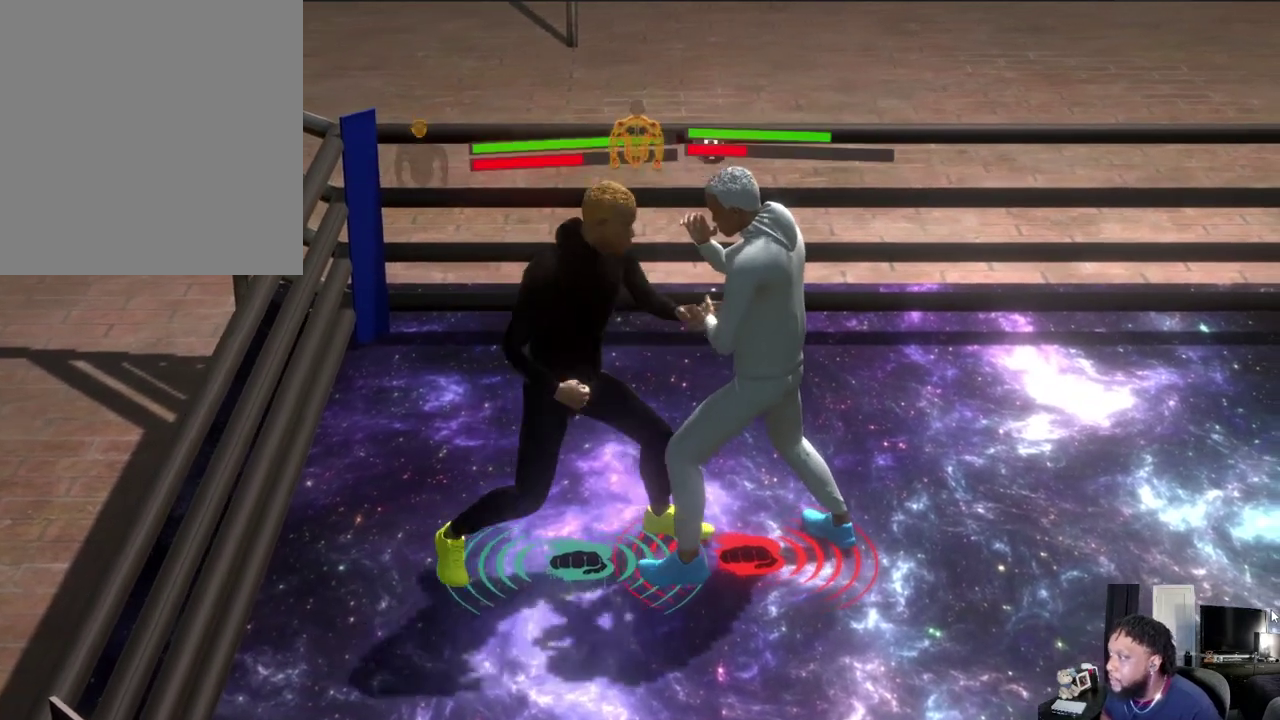
{"dt_ms": 700, "buttons": ["L2"], "left_stick": "down", "right_stick": "center", "events": [[33, "left_stick", "left"], [133, "R2", "down"], [567, "R2", "up"], [567, "left_stick", "down-left"], [633, "left_stick", "down"], [667, "L2", "down"]]}
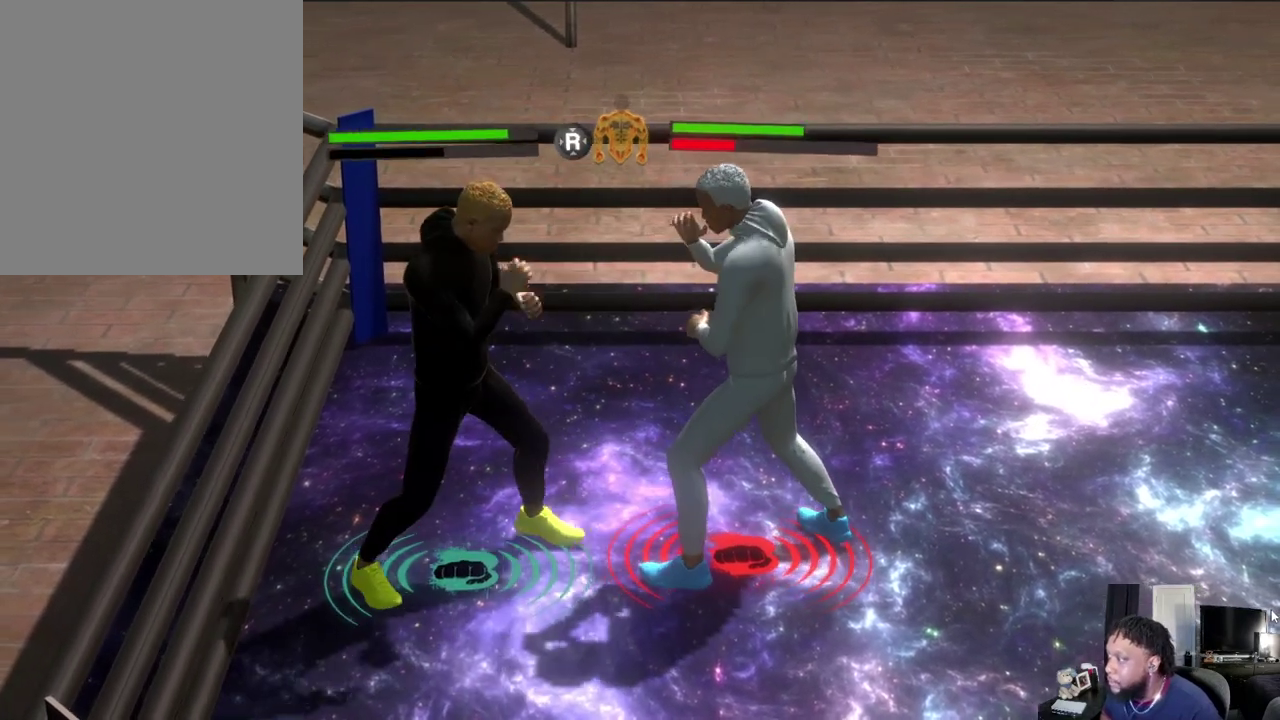
{"dt_ms": 400, "buttons": ["L2"], "left_stick": "up", "right_stick": "center", "events": [[200, "left_stick", "center"], [267, "left_stick", "up"]]}
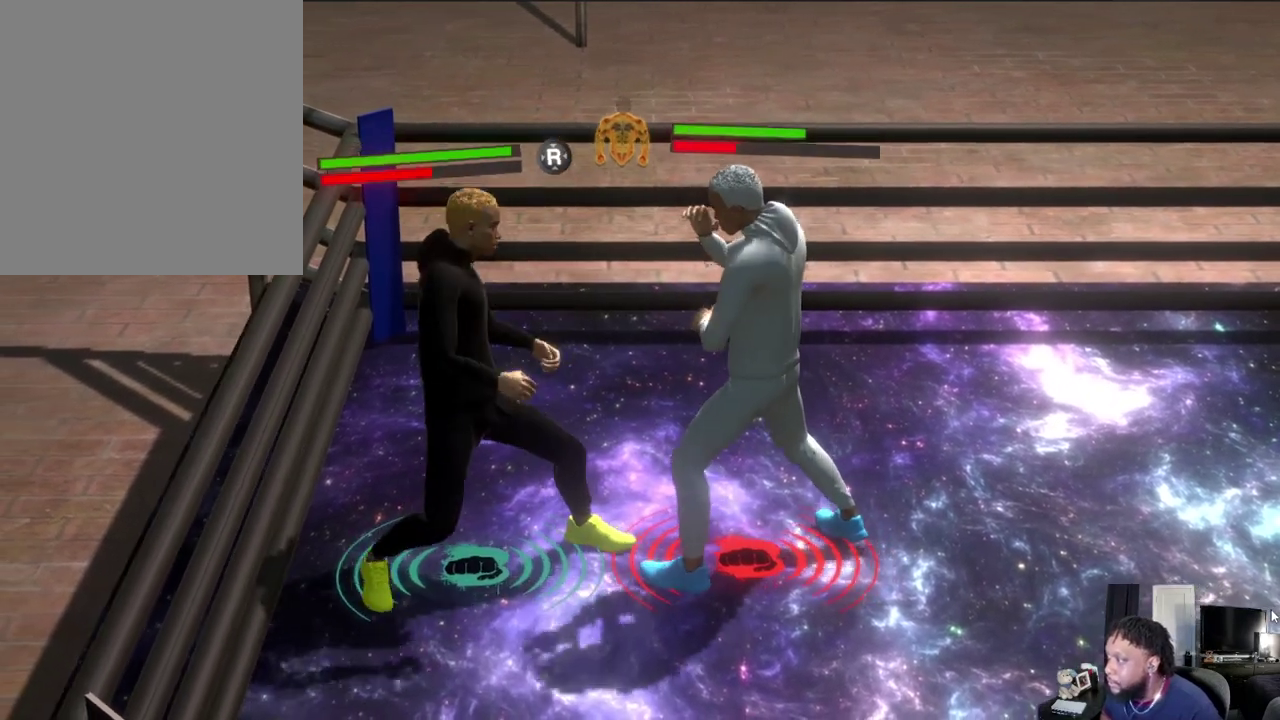
{"dt_ms": 600, "buttons": ["L2"], "left_stick": "up-right", "right_stick": "center", "events": [[67, "left_stick", "center"], [200, "left_stick", "down-right"], [467, "left_stick", "right"], [533, "left_stick", "up-right"]]}
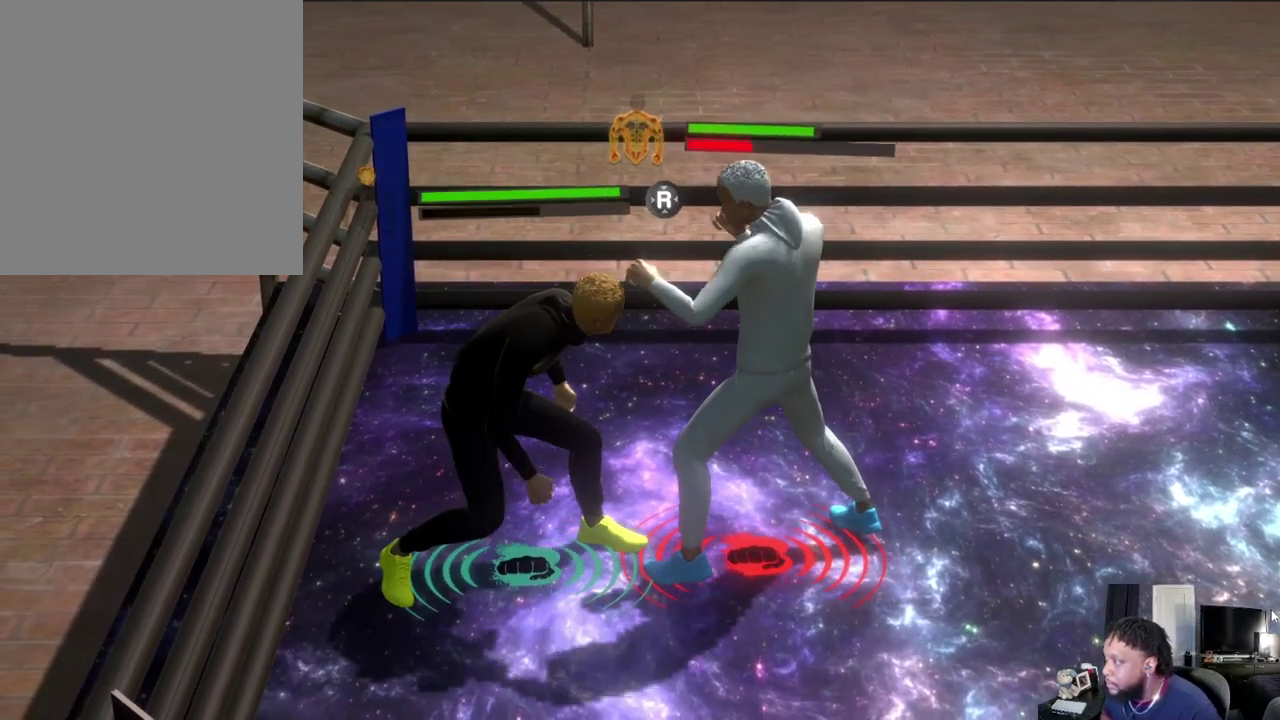
{"dt_ms": 600, "buttons": ["A"], "left_stick": "down-left", "right_stick": "center"}
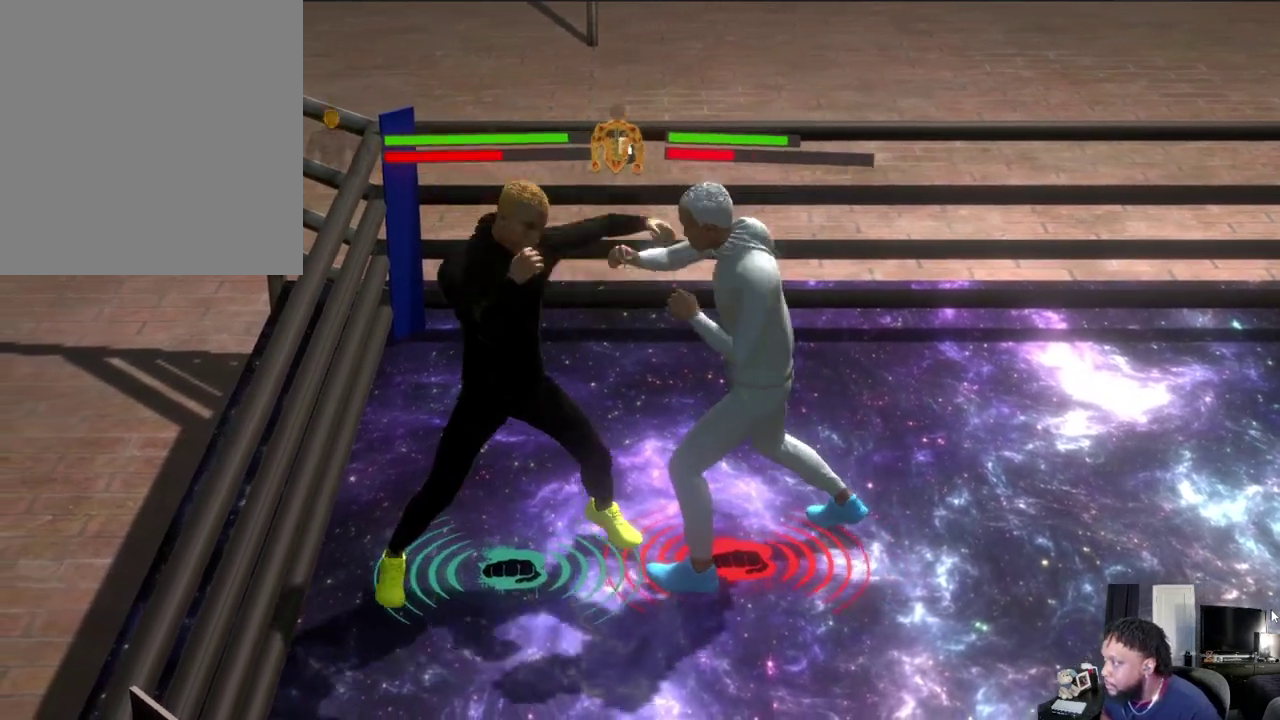
{"dt_ms": 500, "buttons": ["R2"], "left_stick": "center", "right_stick": "center", "events": [[100, "left_stick", "center"], [233, "A", "up"], [433, "R2", "down"]]}
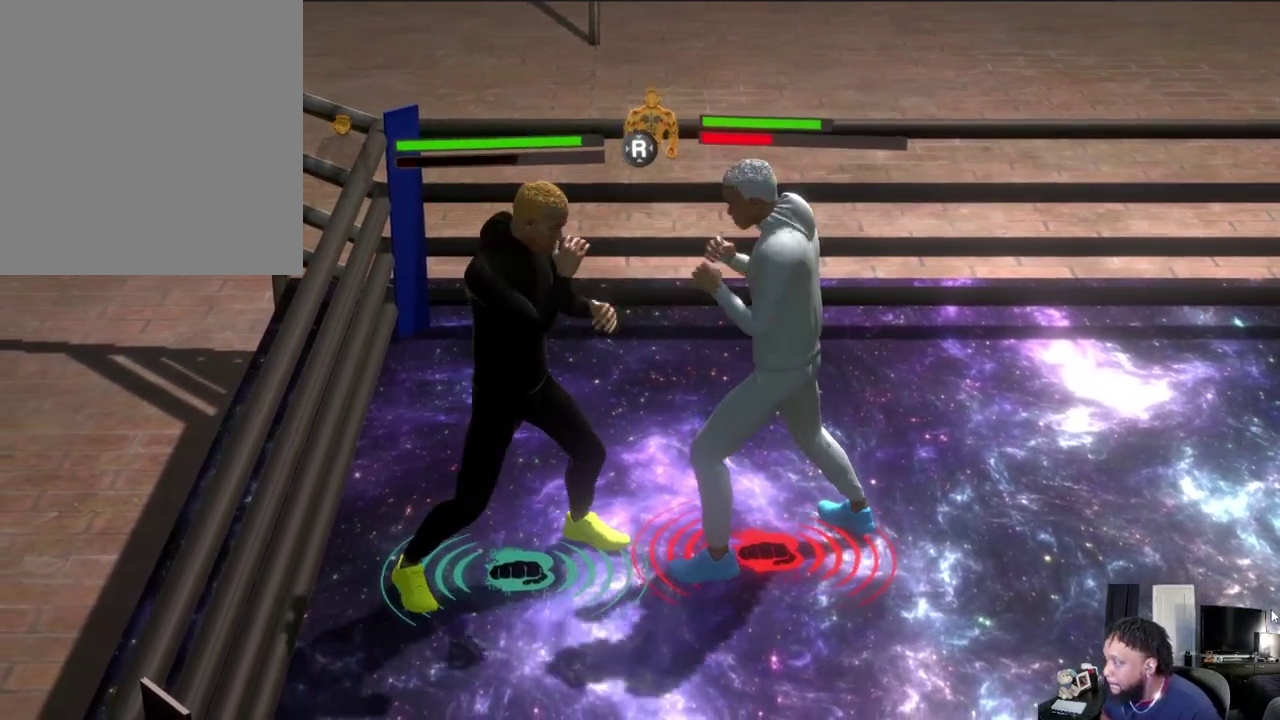
{"dt_ms": 300, "buttons": ["R2"], "left_stick": "left", "right_stick": "center", "events": [[67, "left_stick", "left"]]}
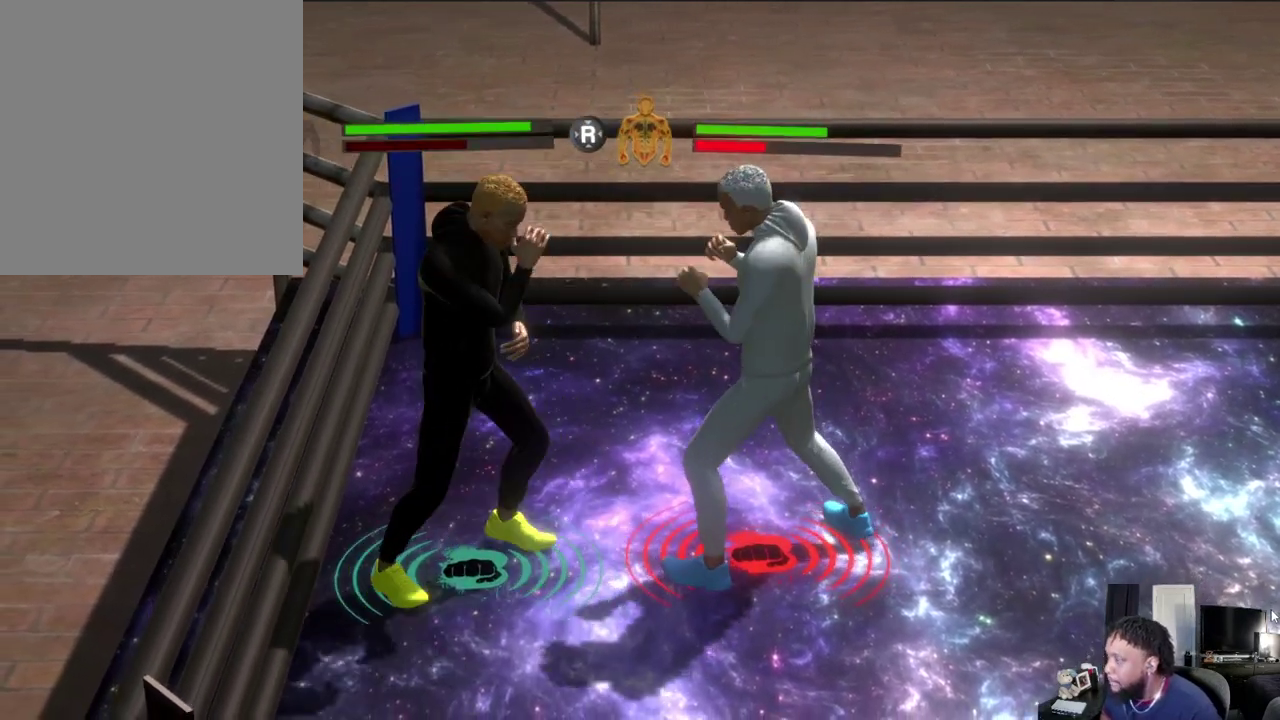
{"dt_ms": 500, "buttons": [], "left_stick": "up-right", "right_stick": "center", "events": [[67, "left_stick", "center"], [167, "R2", "up"], [333, "left_stick", "up-right"]]}
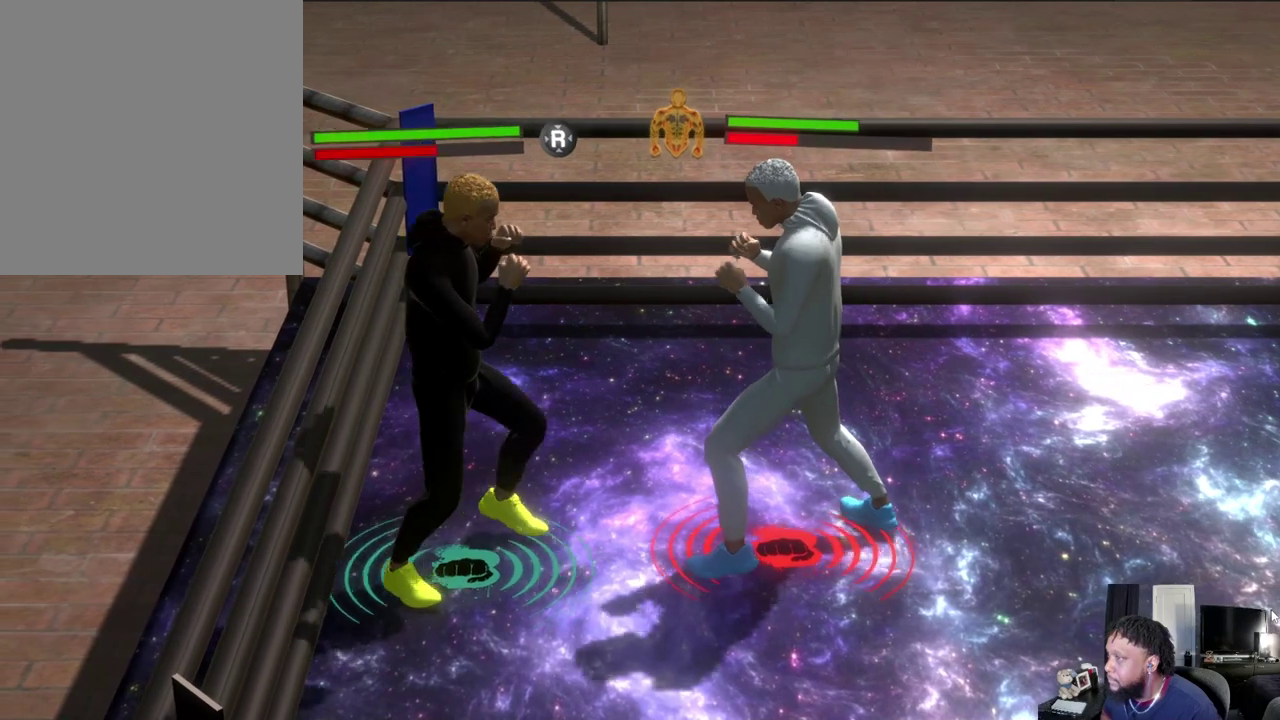
{"dt_ms": 600, "buttons": ["Y", "L2"], "left_stick": "right", "right_stick": "center", "events": [[267, "L2", "down"], [300, "left_stick", "center"], [533, "left_stick", "right"], [567, "Y", "down"]]}
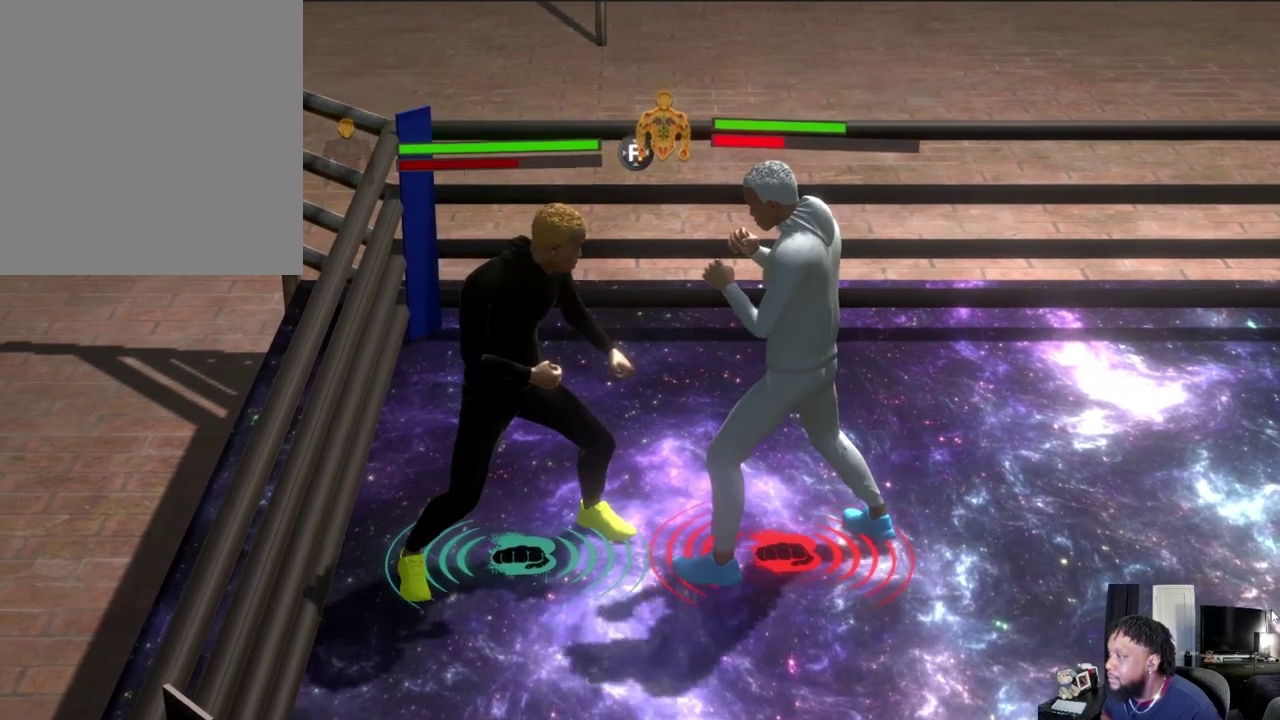
{"dt_ms": 400, "buttons": ["Y"], "left_stick": "up", "right_stick": "center", "events": [[33, "left_stick", "center"], [67, "L2", "up"], [367, "left_stick", "up"]]}
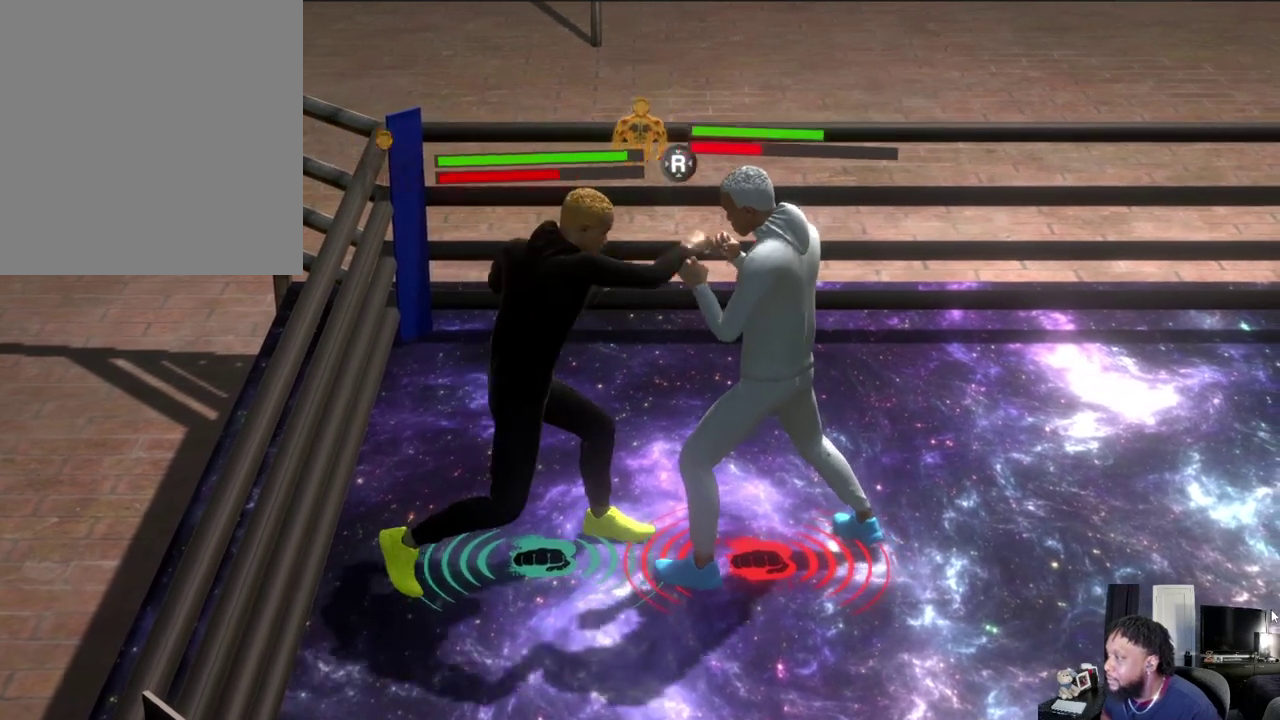
{"dt_ms": 300, "buttons": ["L2", "R2"], "left_stick": "up", "right_stick": "center", "events": [[33, "L2", "down"], [67, "Y", "up"], [267, "R2", "down"]]}
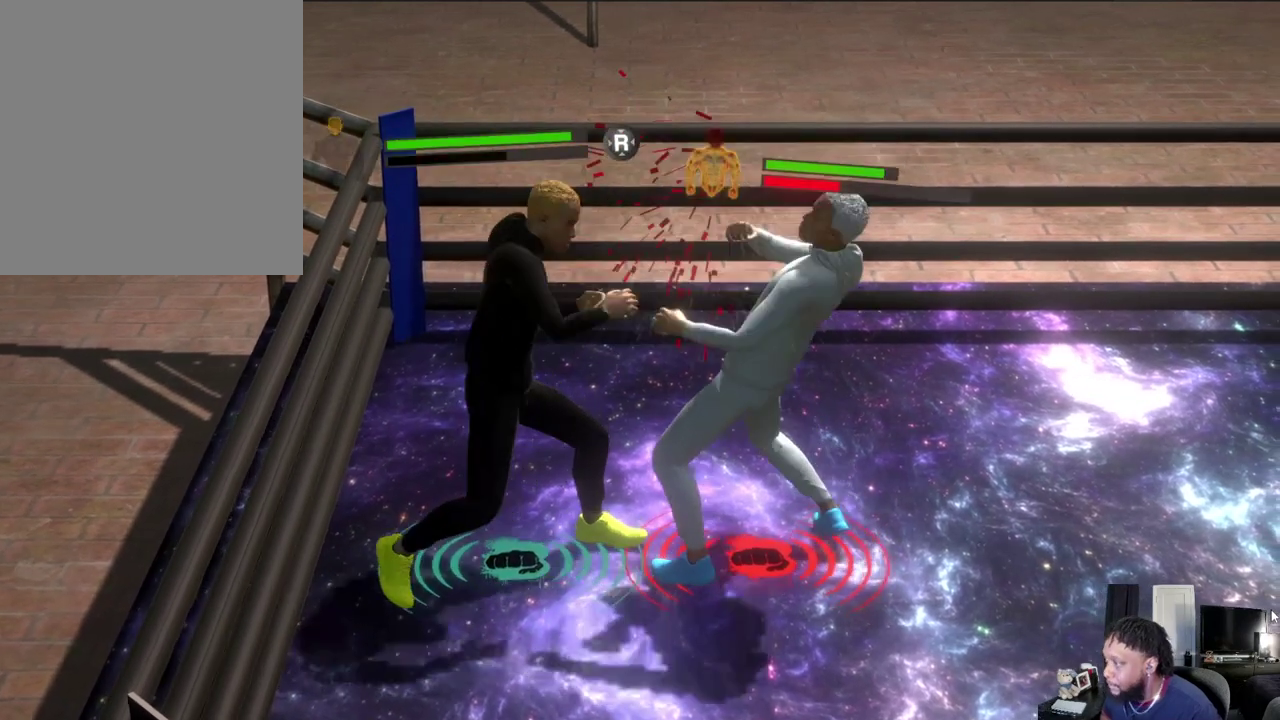
{"dt_ms": 600, "buttons": [], "left_stick": "right", "right_stick": "center"}
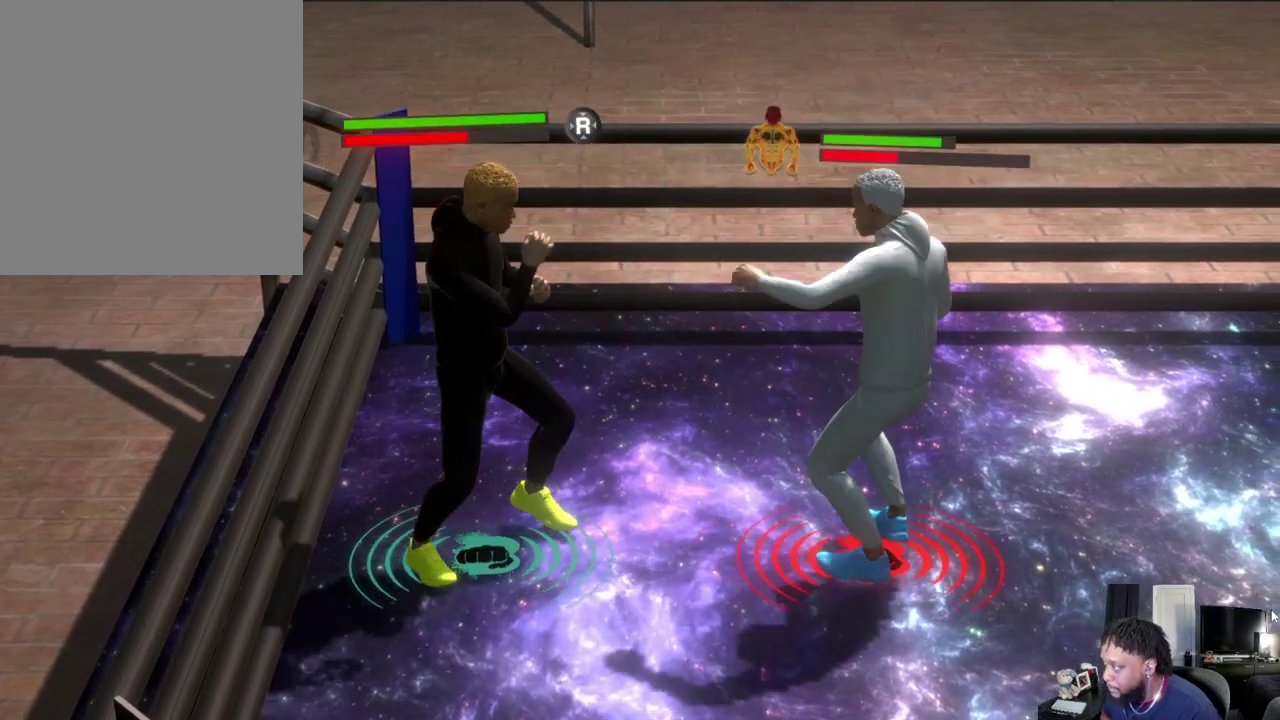
{"dt_ms": 400, "buttons": ["L2"], "left_stick": "center", "right_stick": "center", "events": [[67, "left_stick", "center"], [300, "left_stick", "right"], [400, "L2", "down"], [400, "left_stick", "center"]]}